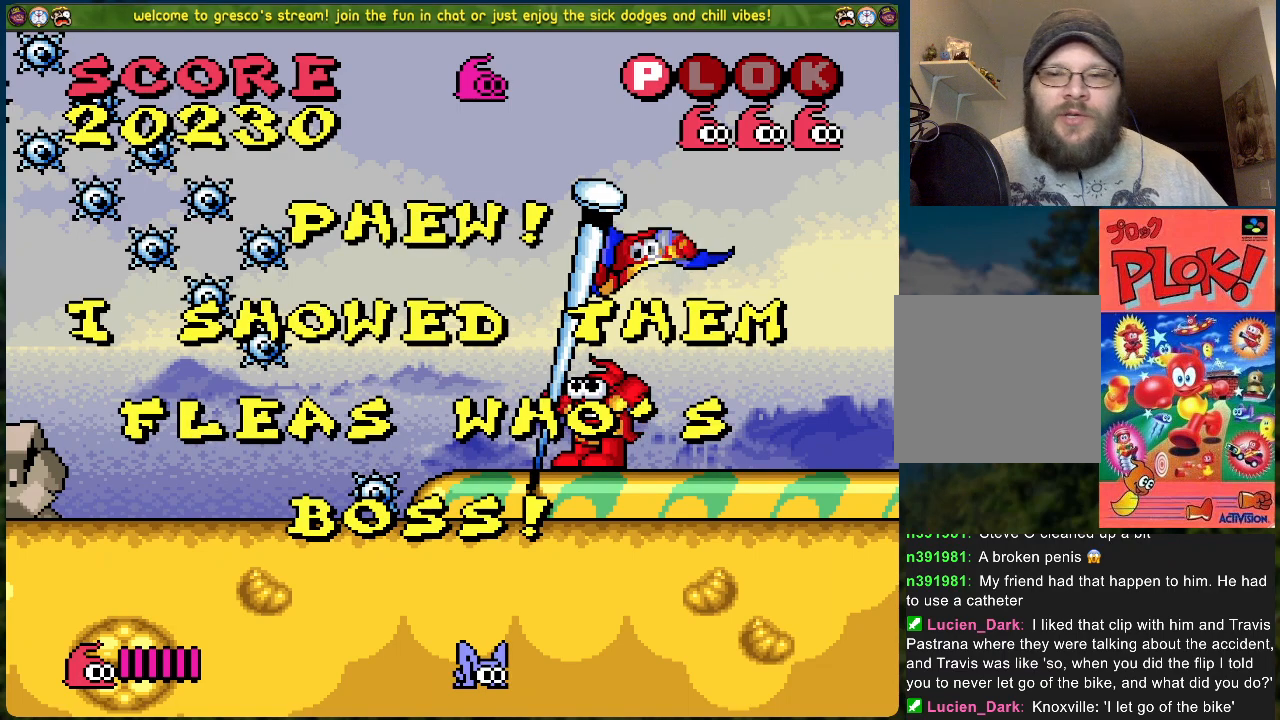
Gameplay with a controller (Xbox layout); each line is a JSON object with the inputs held at the frame after it. "events" lists button and stick changes between this image and that frame as [ms after this image, input, new state], when the widget could be followed in between. Not read: right_stick.
{"buttons": [], "left_stick": "center", "events": []}
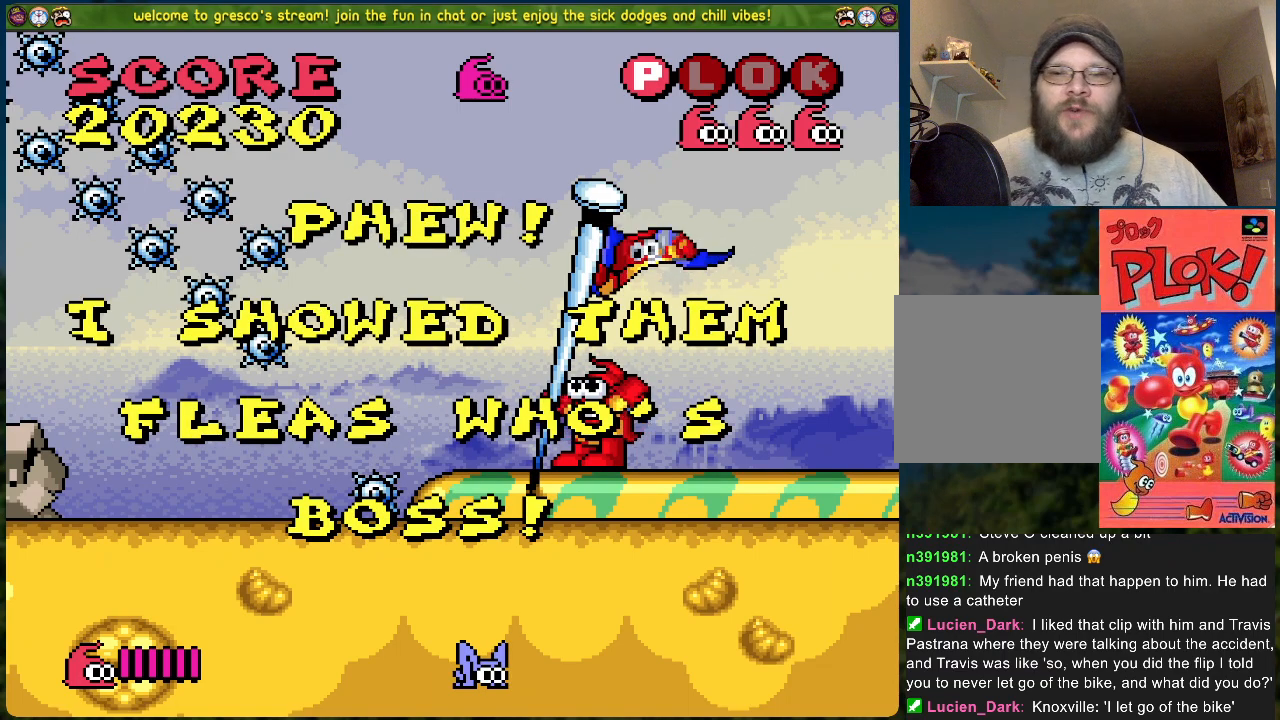
{"buttons": [], "left_stick": "center", "events": []}
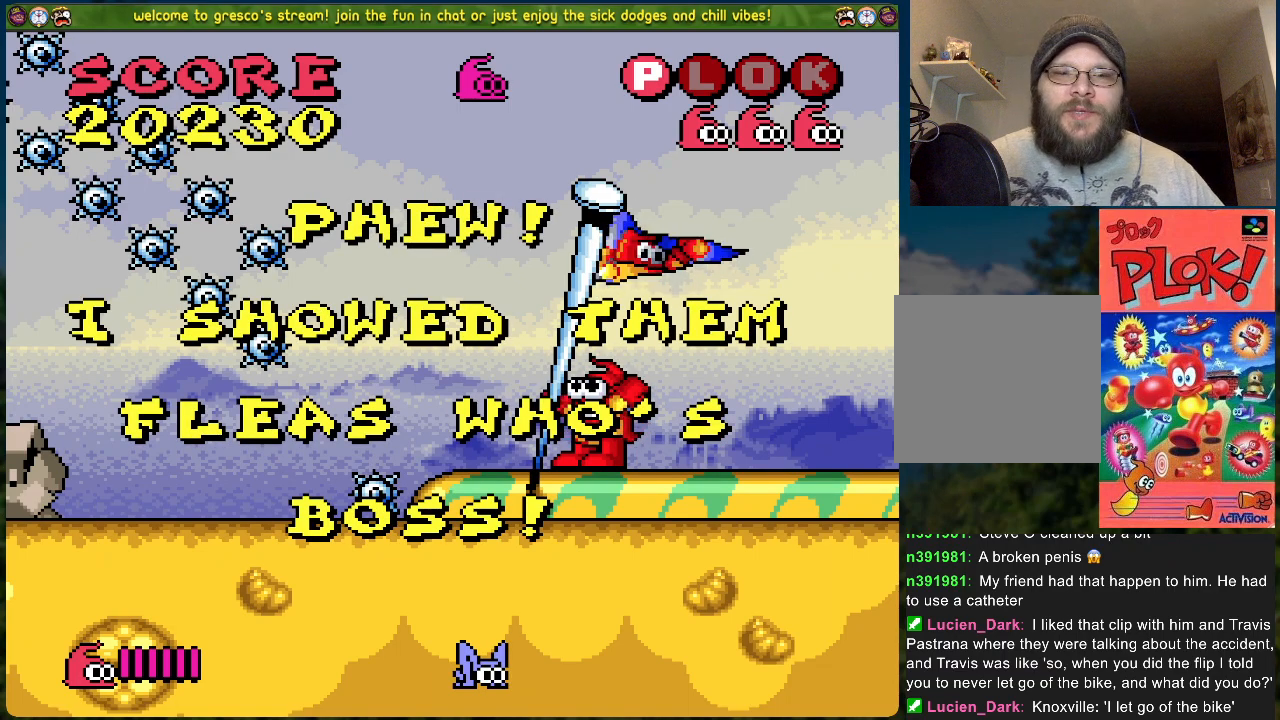
{"buttons": [], "left_stick": "center", "events": []}
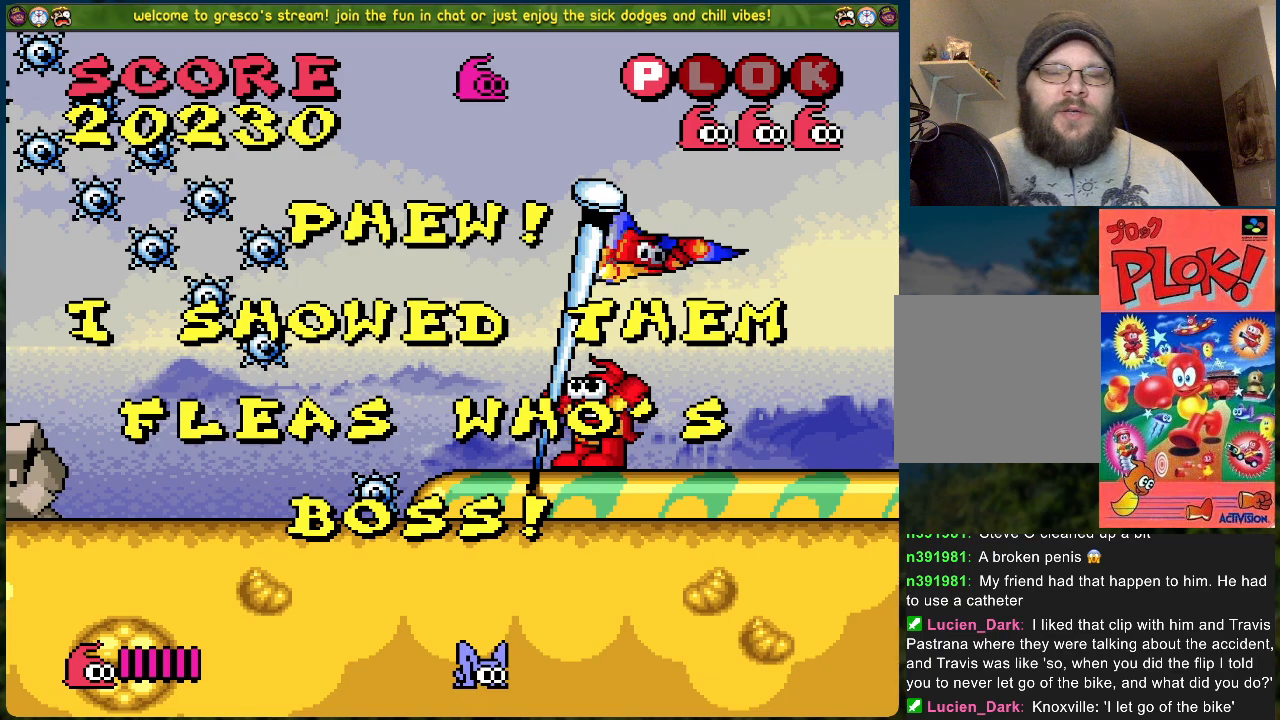
{"buttons": [], "left_stick": "center", "events": [[83, "A", "down"], [250, "A", "up"]]}
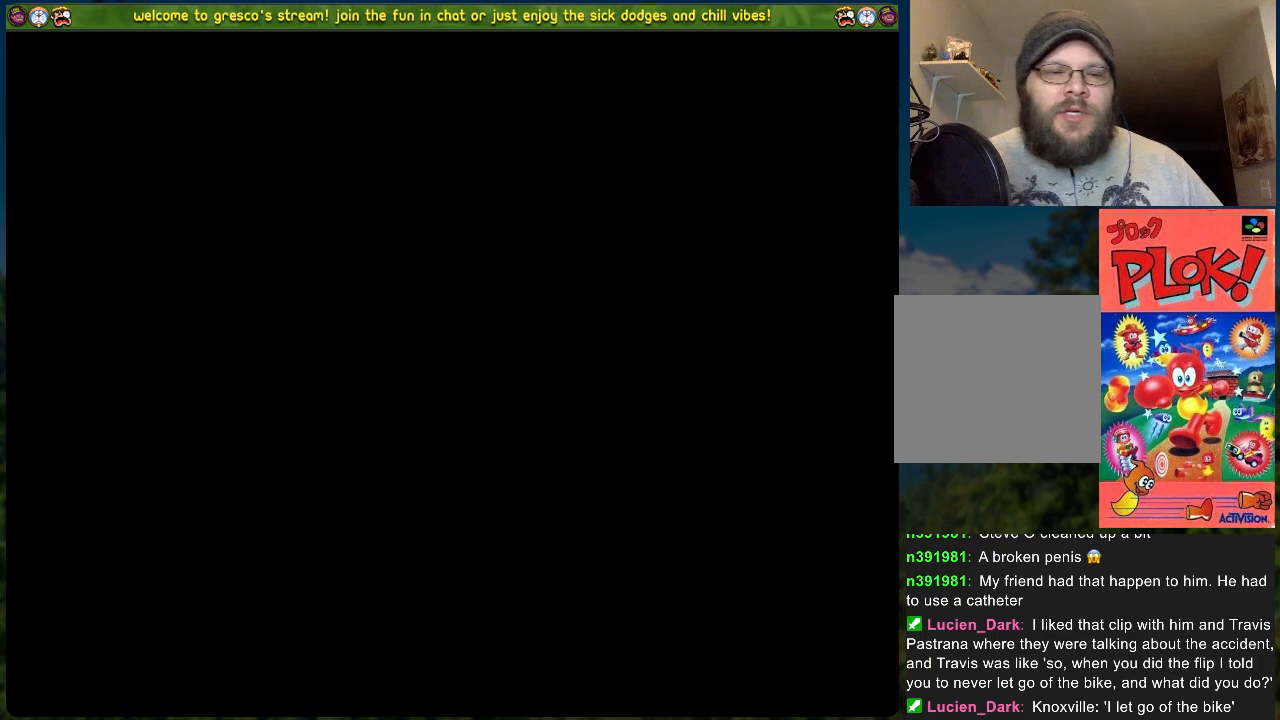
{"buttons": [], "left_stick": "center", "events": []}
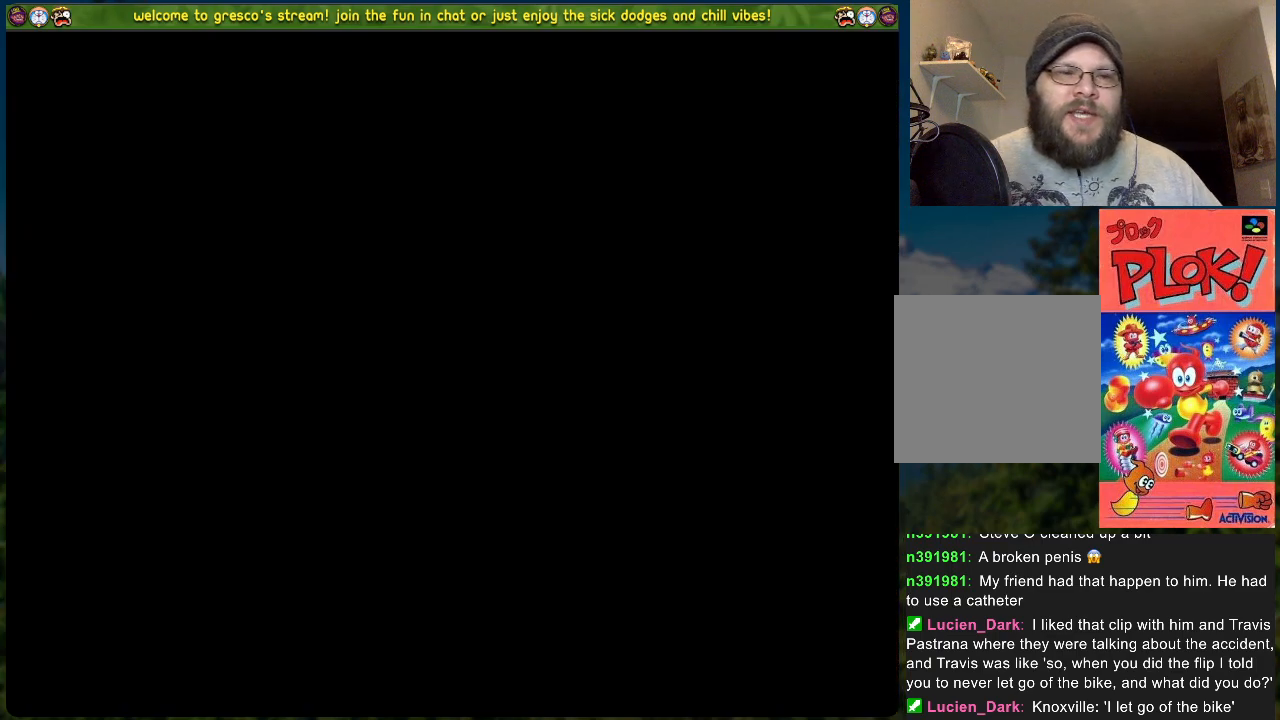
{"buttons": [], "left_stick": "center", "events": []}
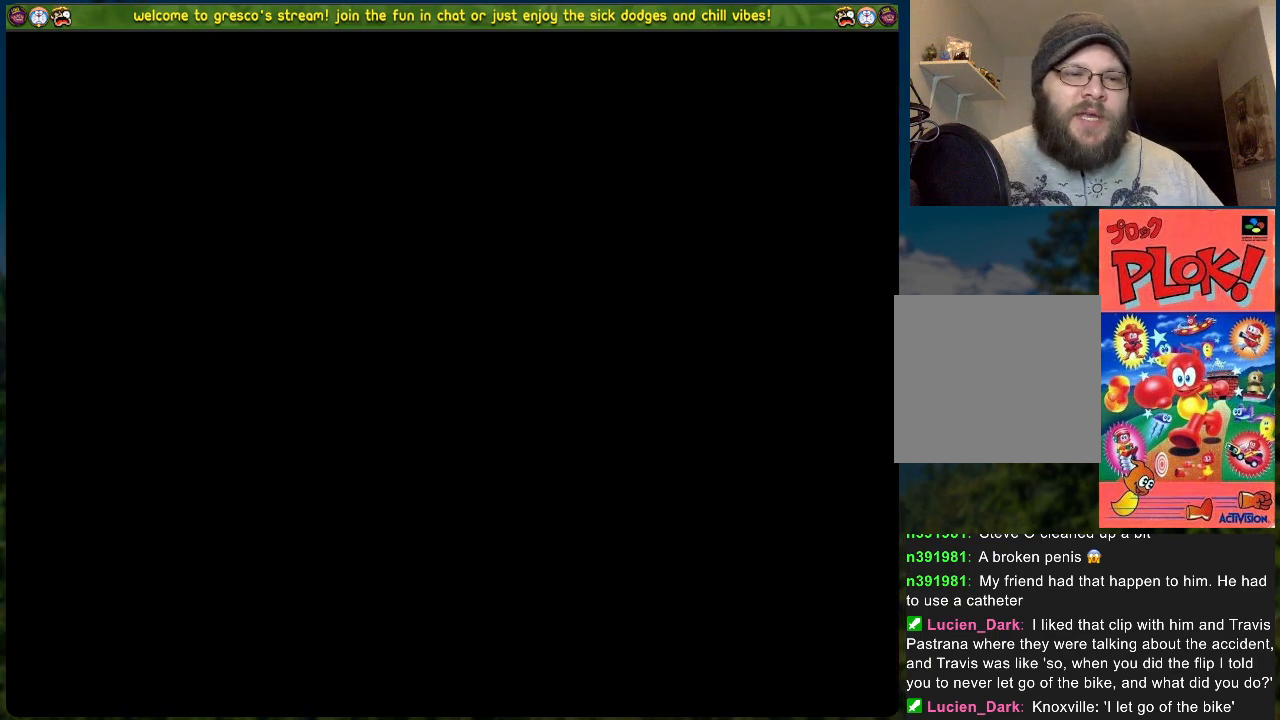
{"buttons": [], "left_stick": "center", "events": []}
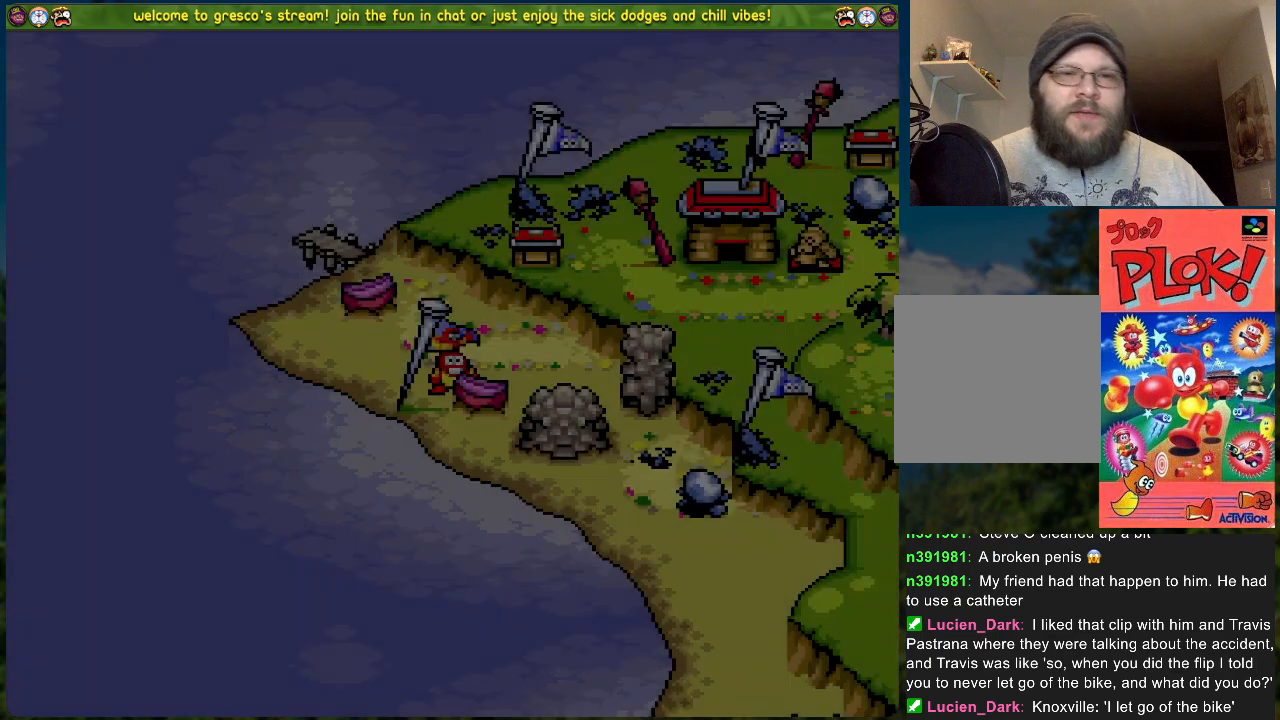
{"buttons": [], "left_stick": "center", "events": []}
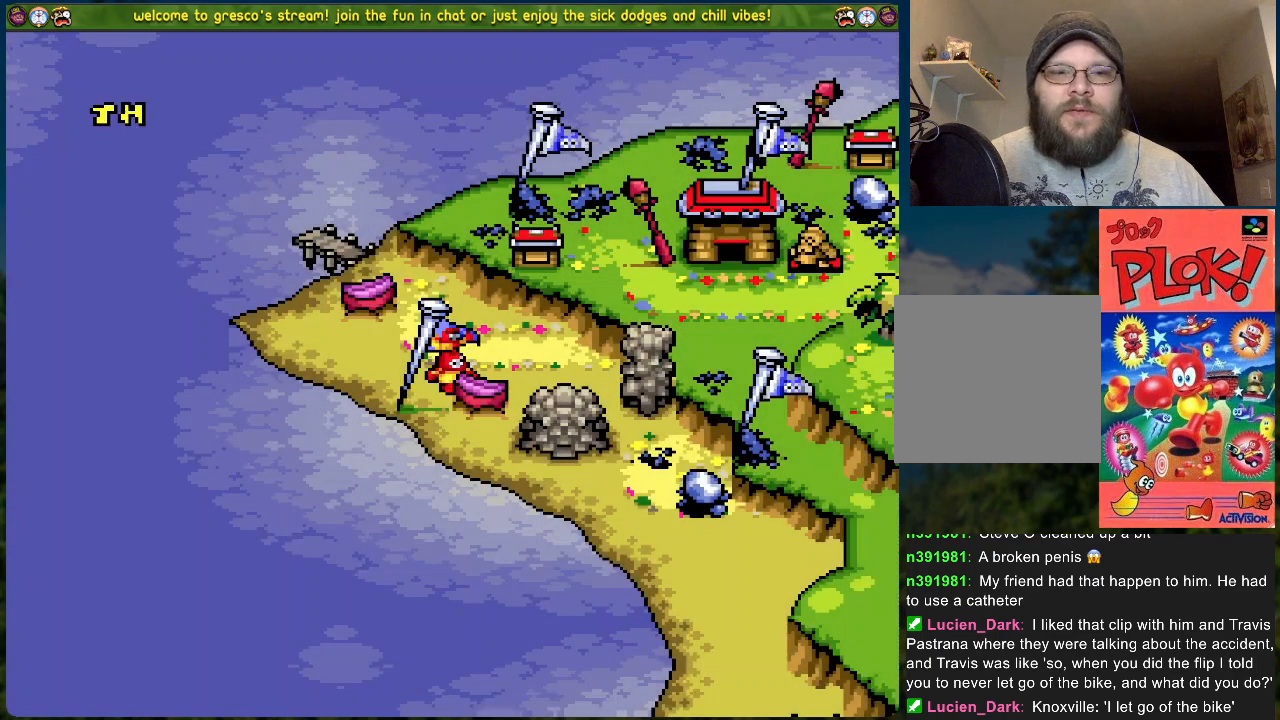
{"buttons": [], "left_stick": "center", "events": []}
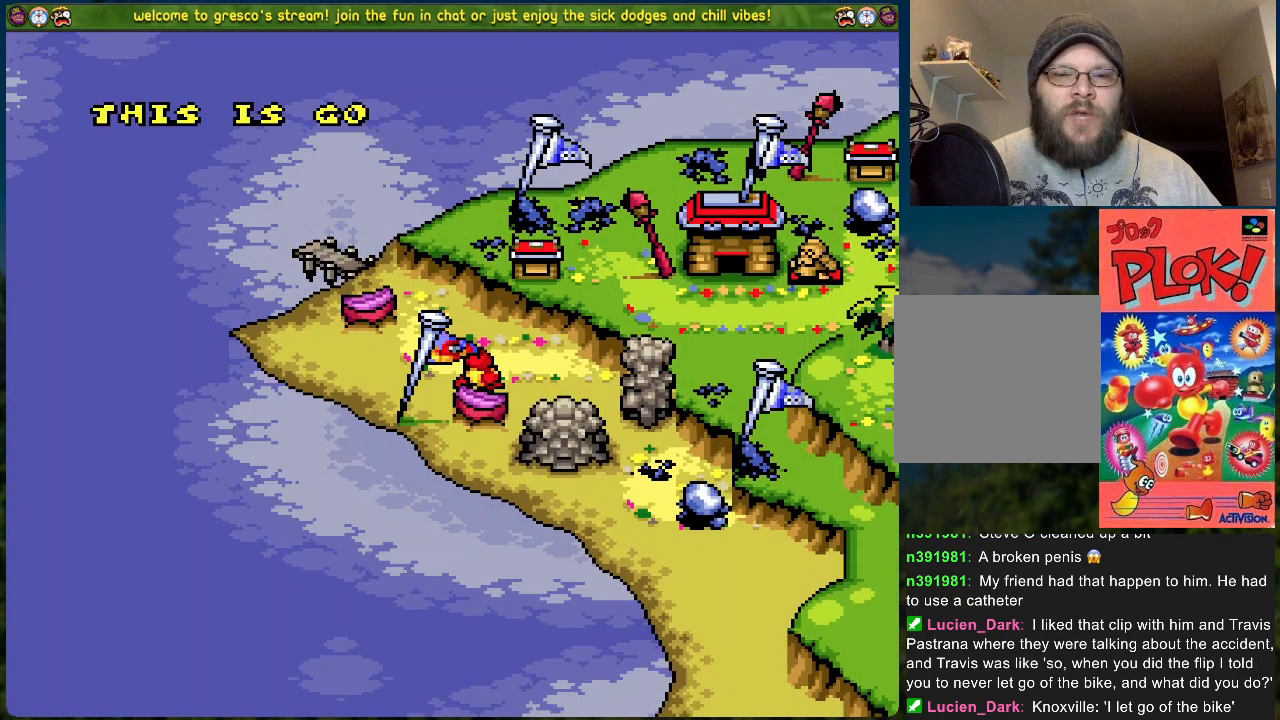
{"buttons": [], "left_stick": "center", "events": []}
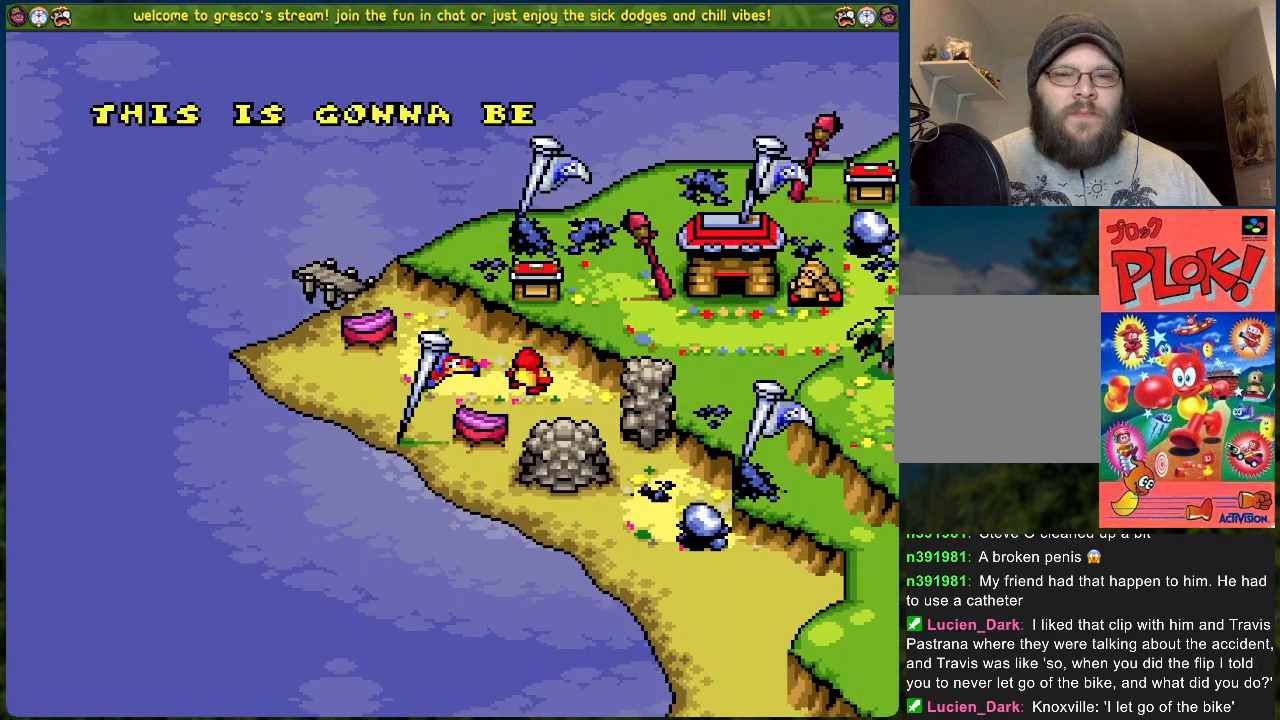
{"buttons": ["A"], "left_stick": "center", "events": [[368, "A", "down"]]}
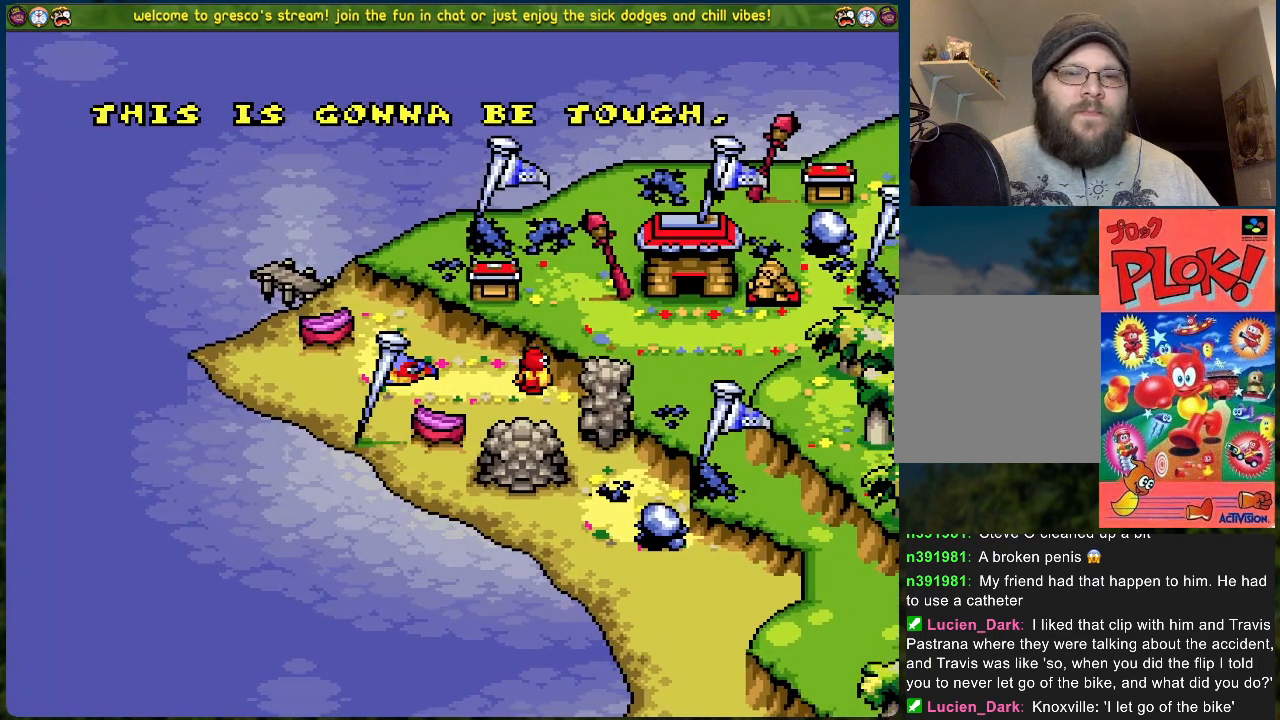
{"buttons": [], "left_stick": "center", "events": [[50, "A", "up"]]}
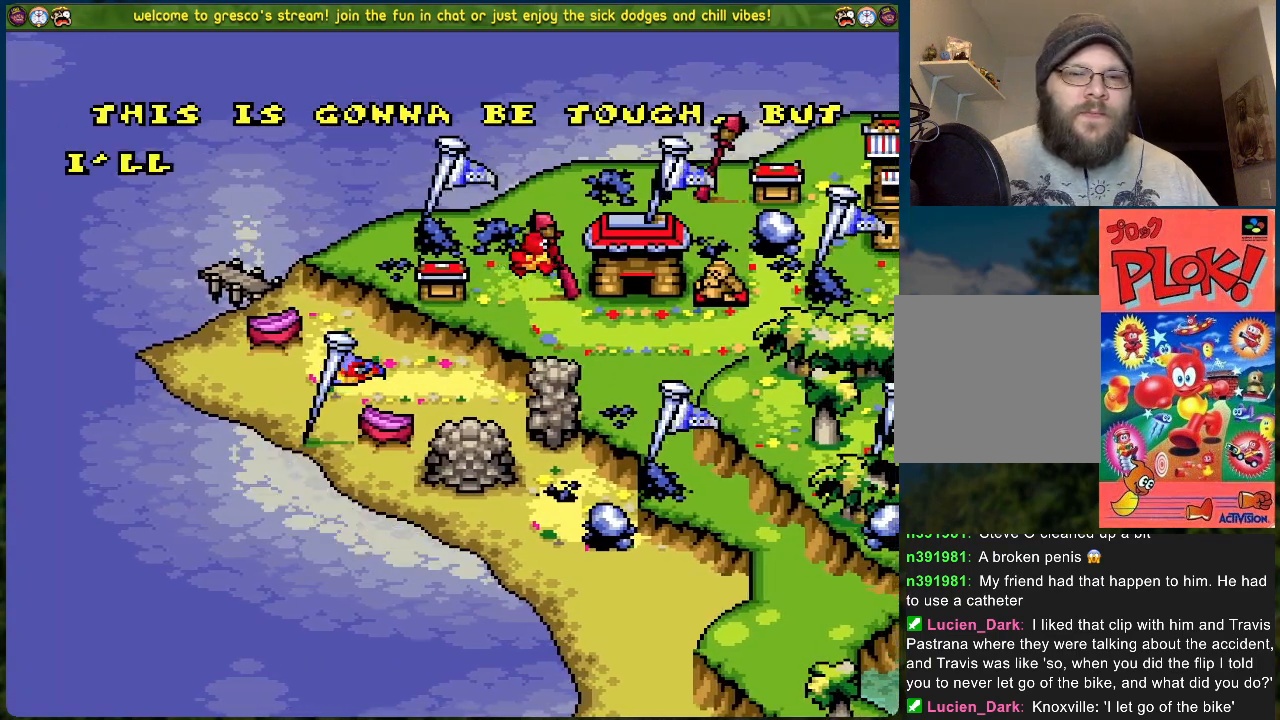
{"buttons": [], "left_stick": "center", "events": []}
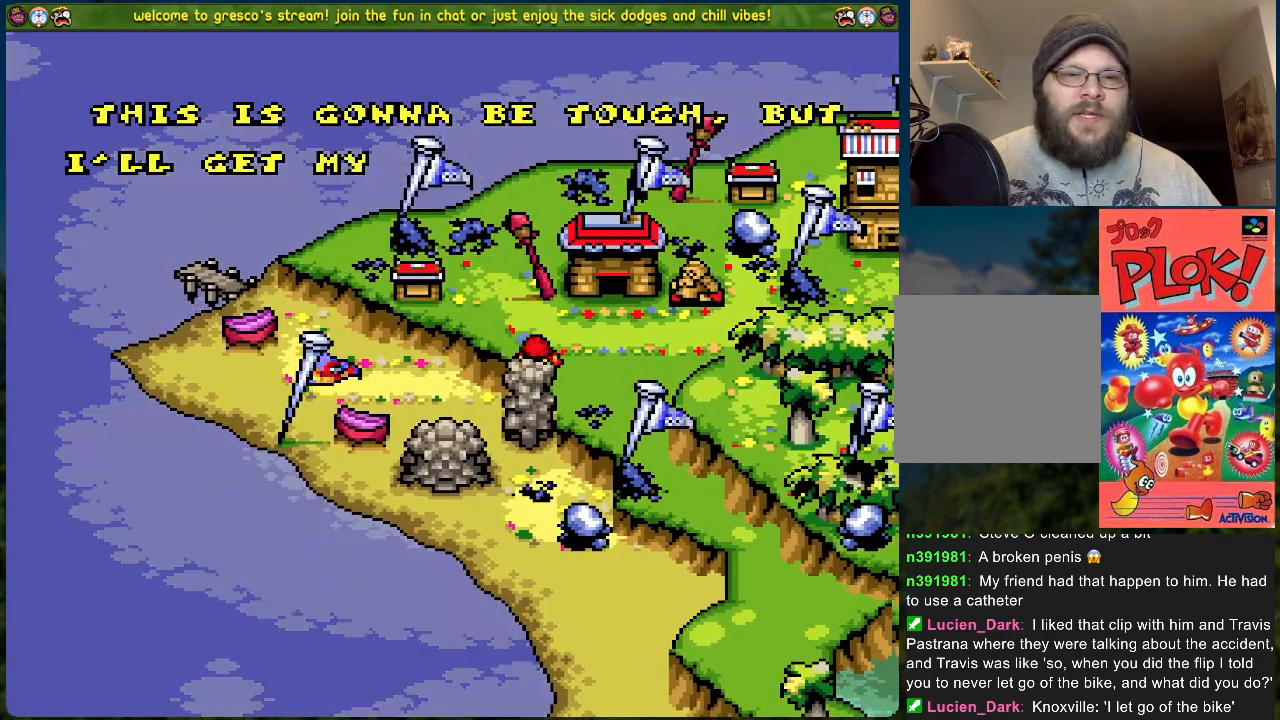
{"buttons": [], "left_stick": "center", "events": []}
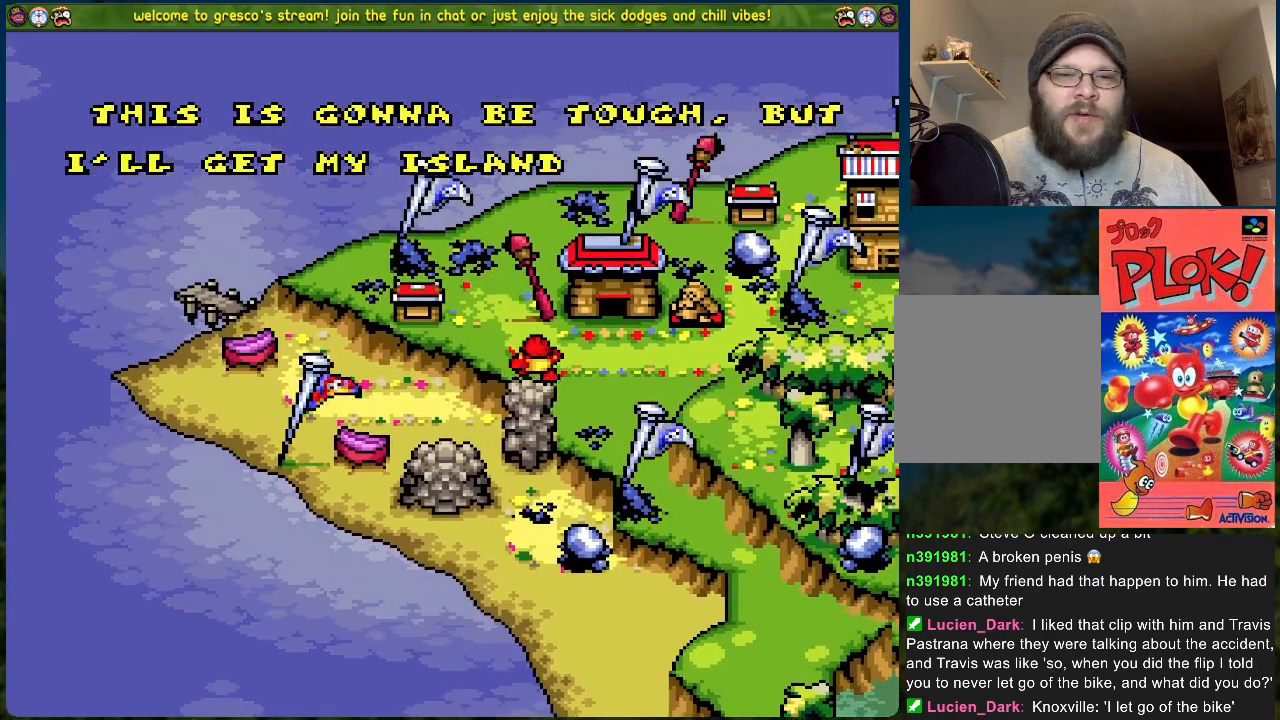
{"buttons": [], "left_stick": "center", "events": [[84, "A", "down"], [217, "A", "up"]]}
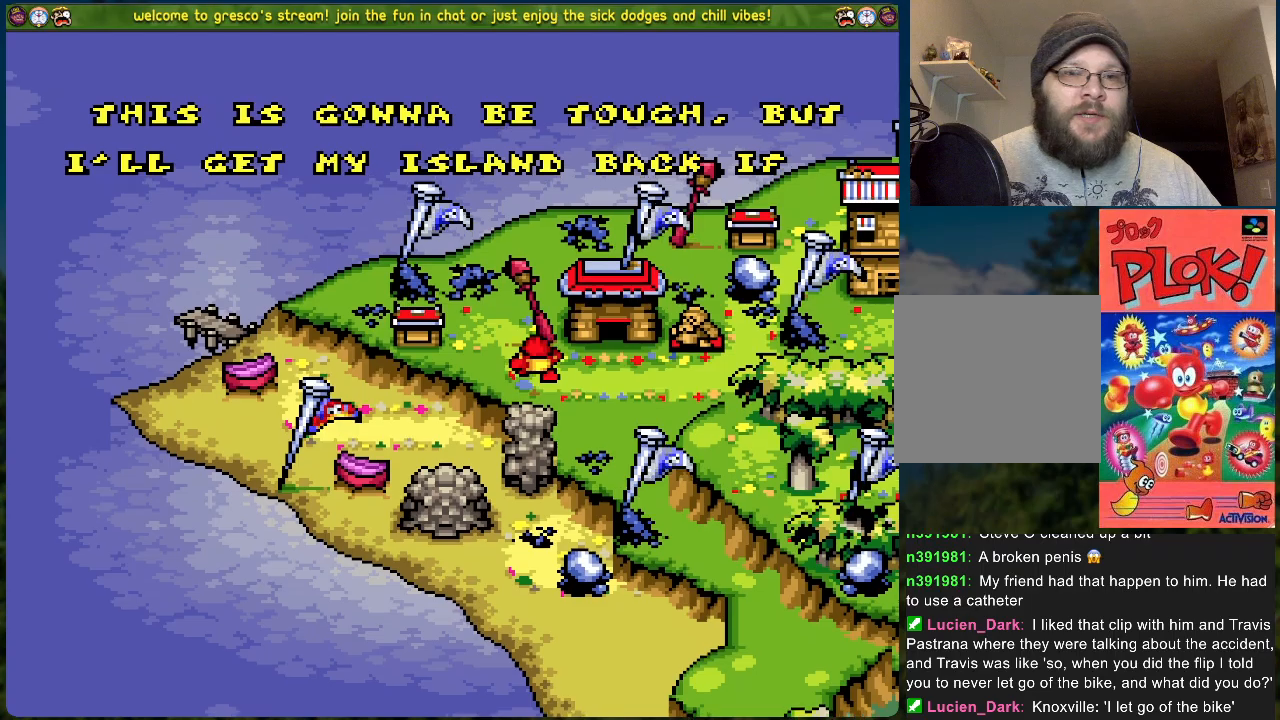
{"buttons": [], "left_stick": "center", "events": []}
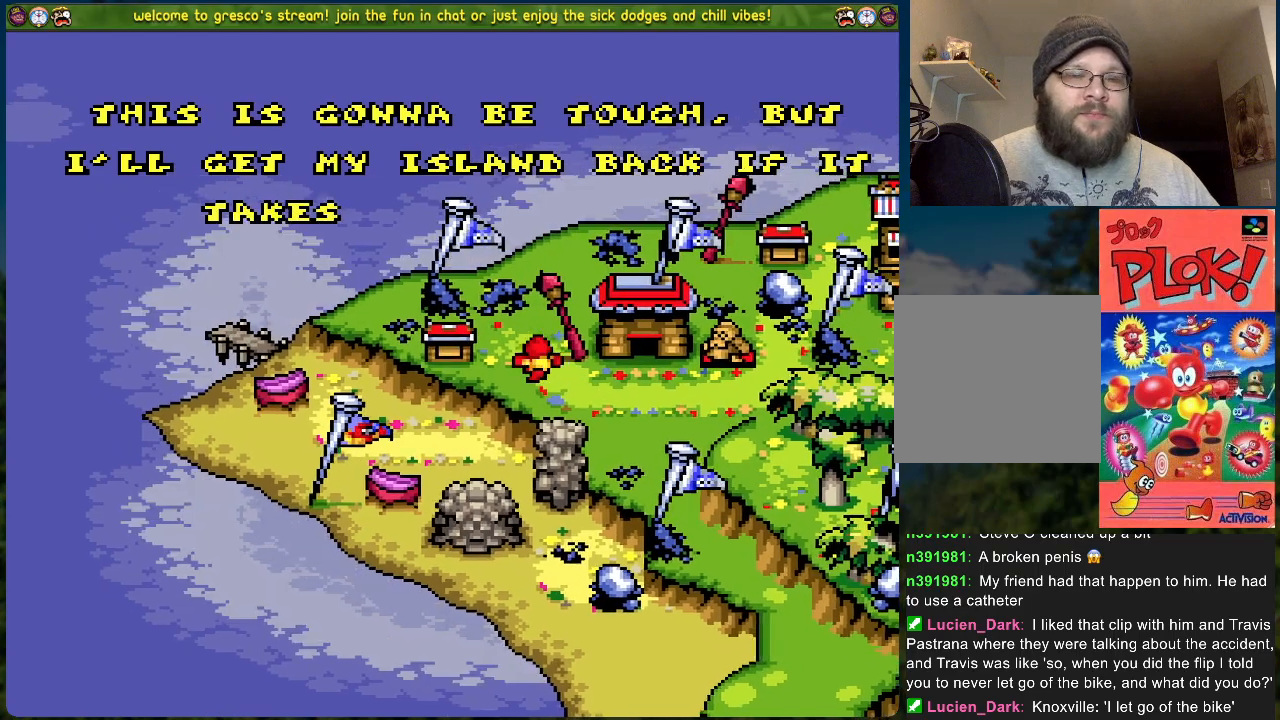
{"buttons": ["A"], "left_stick": "center", "events": [[485, "A", "down"]]}
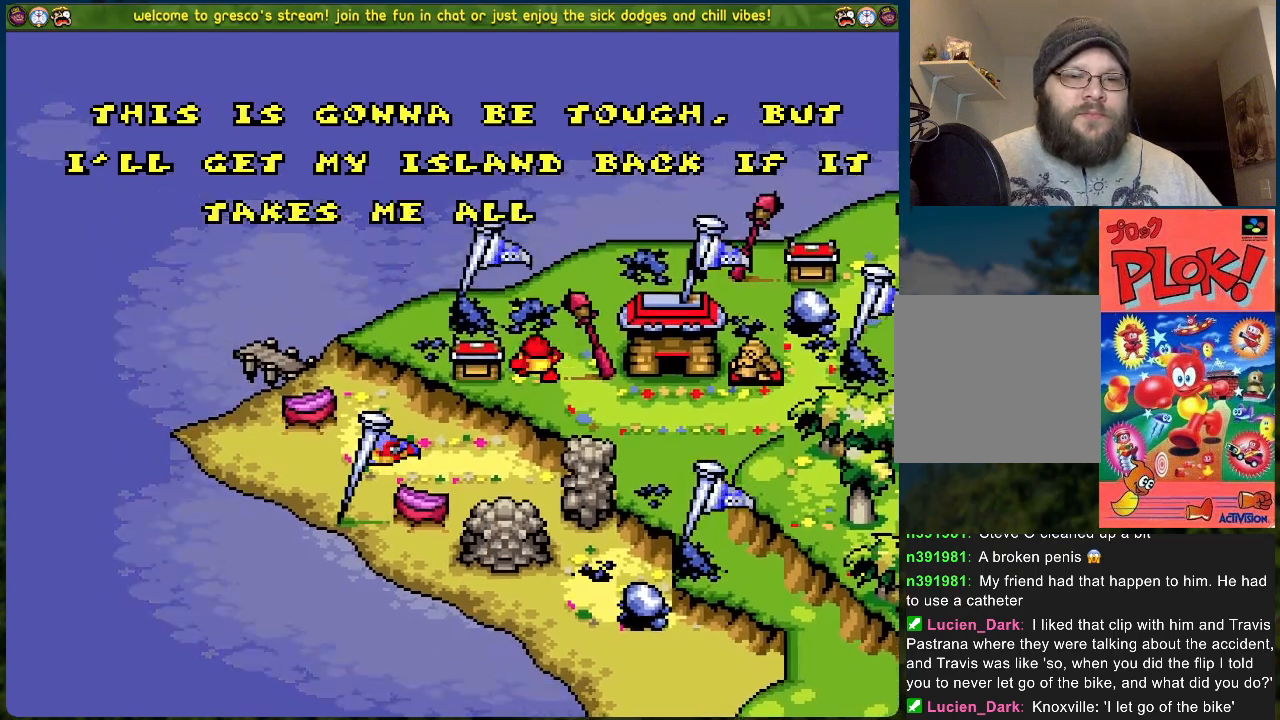
{"buttons": [], "left_stick": "center", "events": [[151, "A", "up"]]}
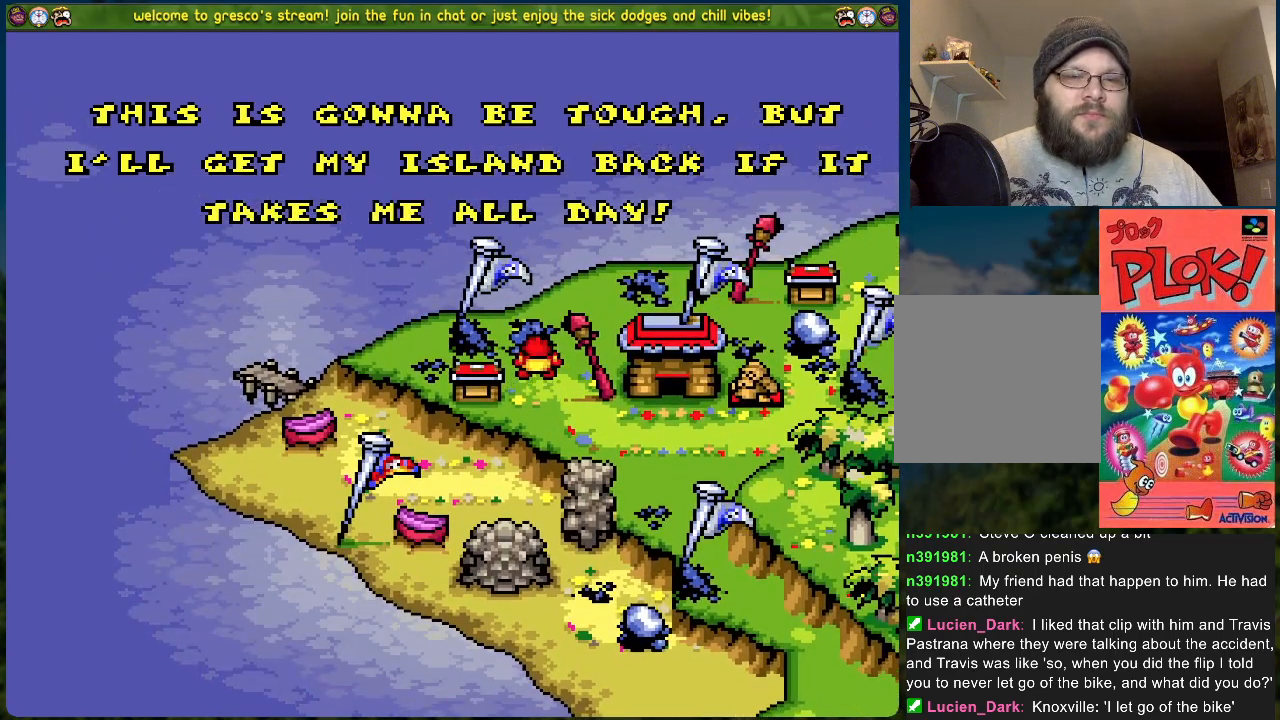
{"buttons": [], "left_stick": "center", "events": []}
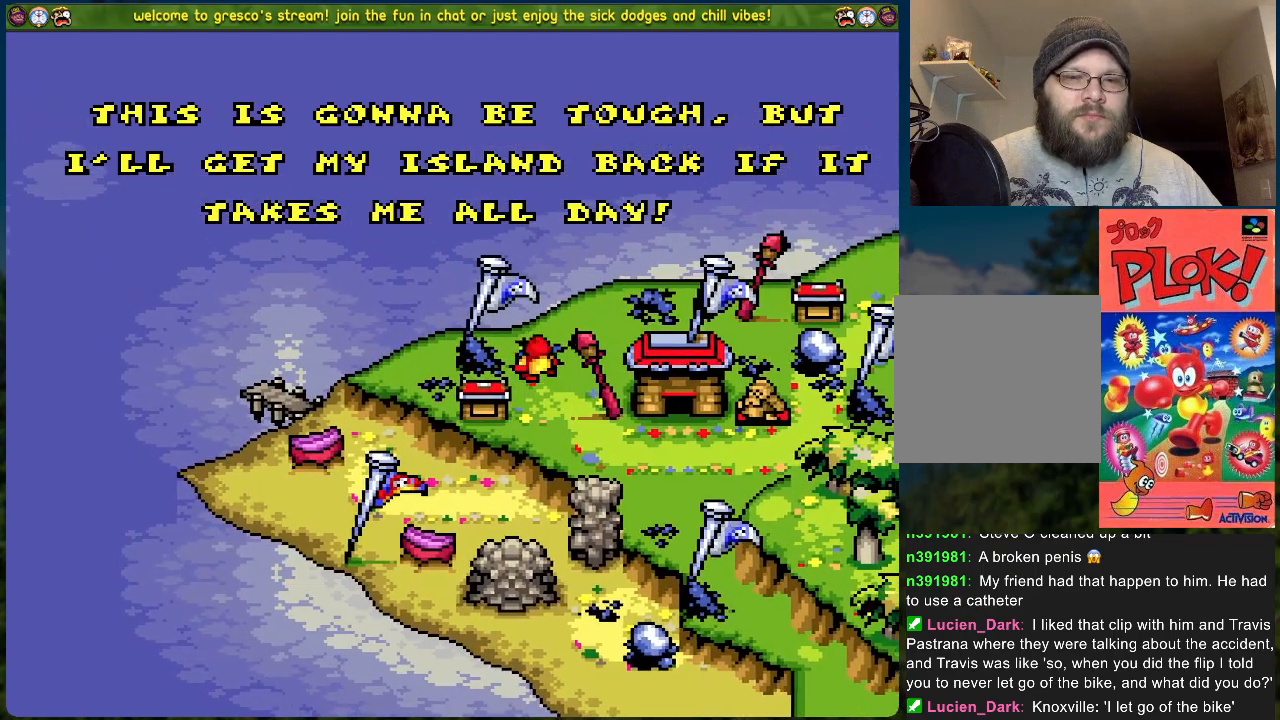
{"buttons": [], "left_stick": "center", "events": []}
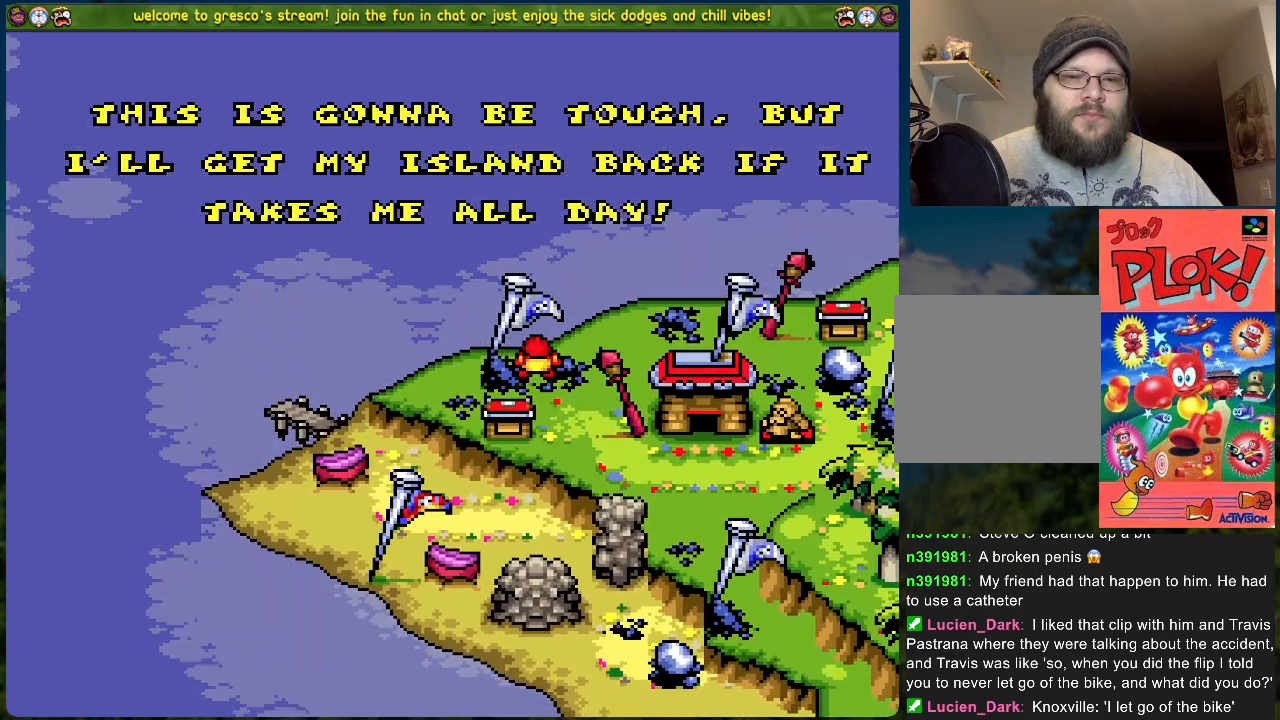
{"buttons": [], "left_stick": "center", "events": []}
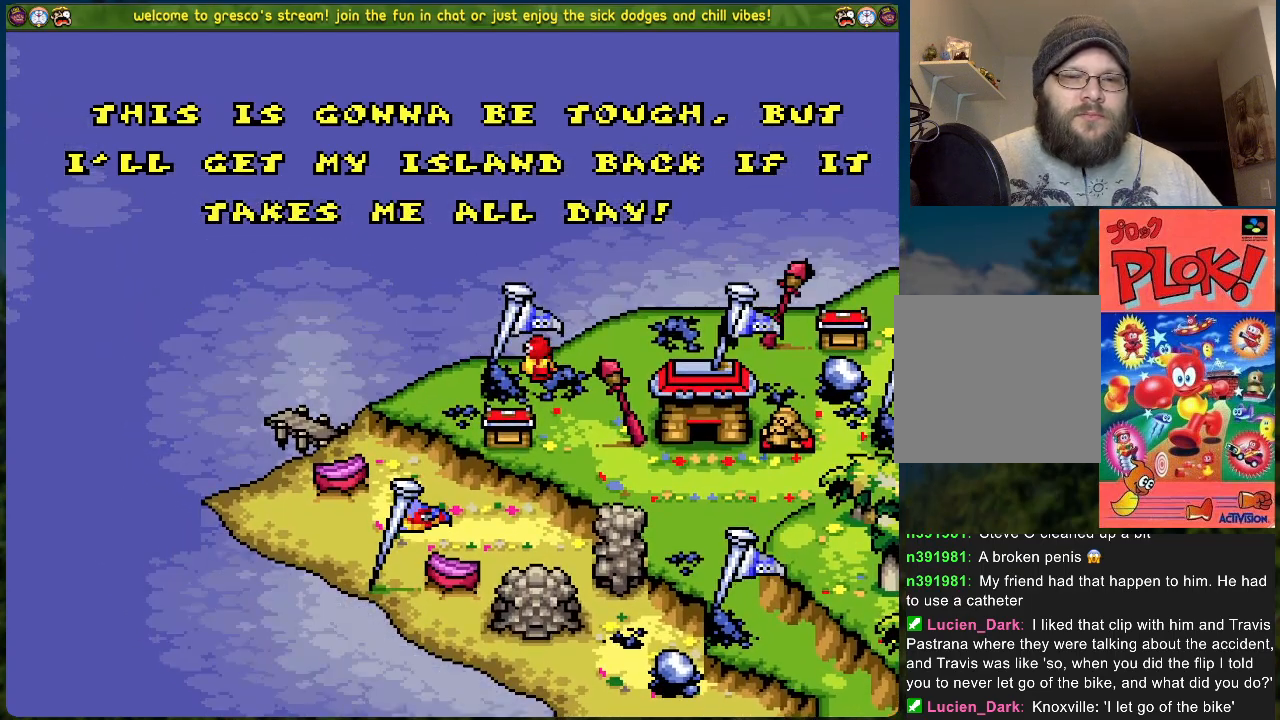
{"buttons": [], "left_stick": "center", "events": []}
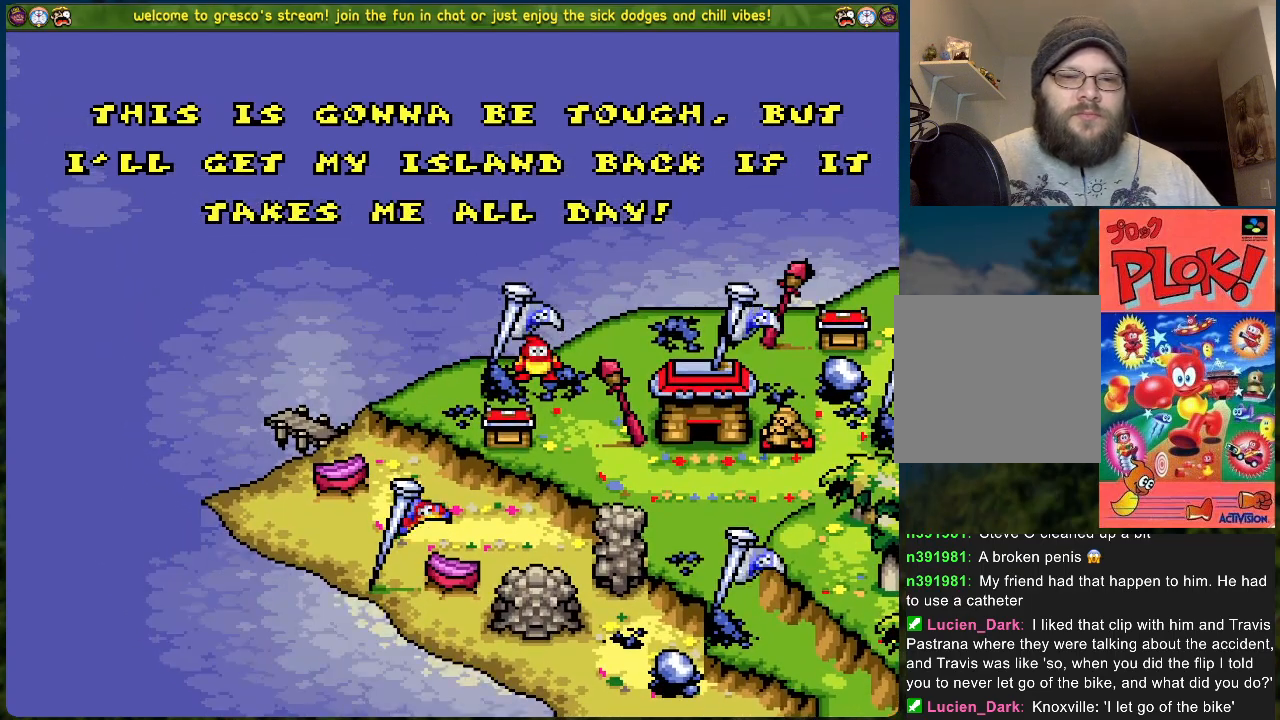
{"buttons": [], "left_stick": "center", "events": []}
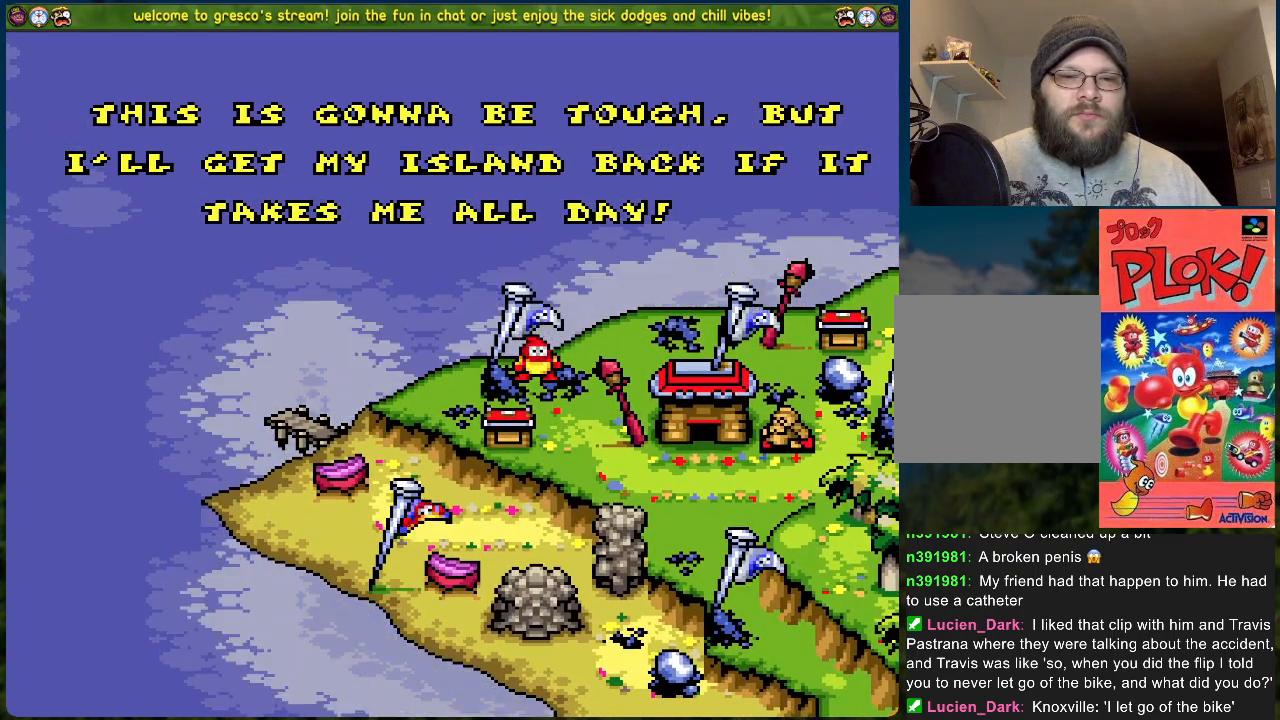
{"buttons": [], "left_stick": "center", "events": [[84, "A", "down"], [218, "A", "up"]]}
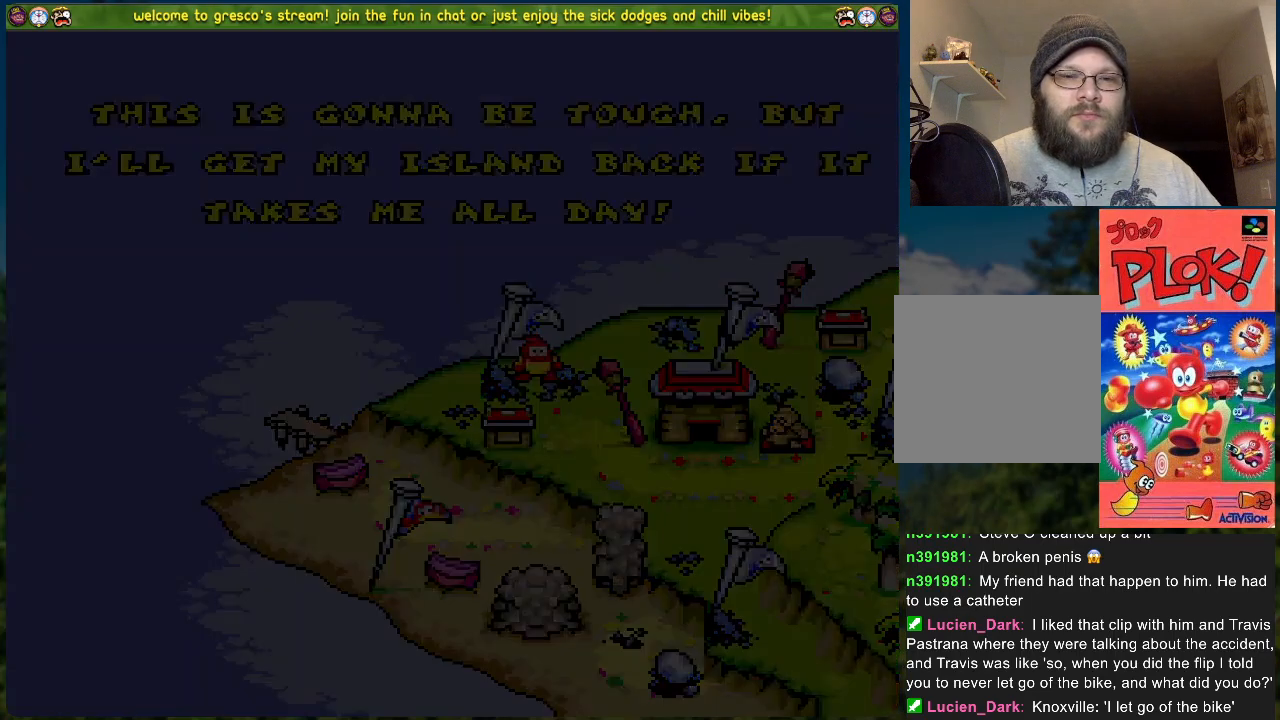
{"buttons": [], "left_stick": "center", "events": []}
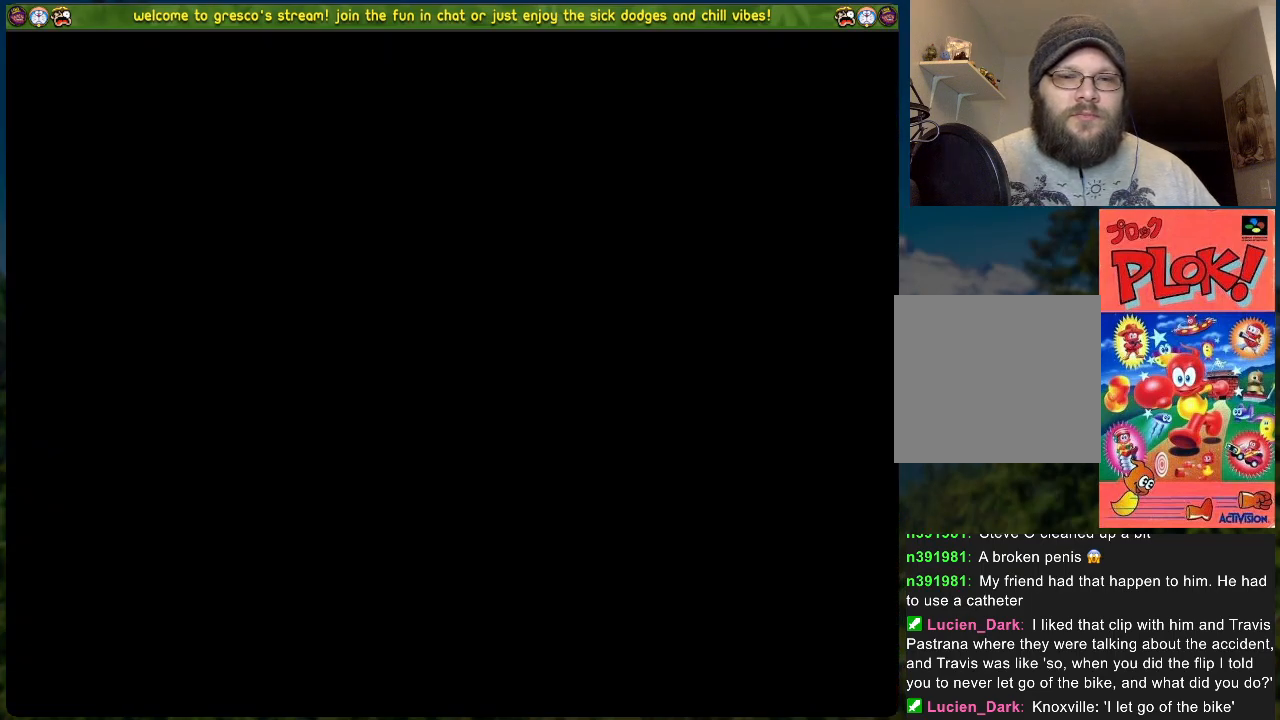
{"buttons": [], "left_stick": "center", "events": []}
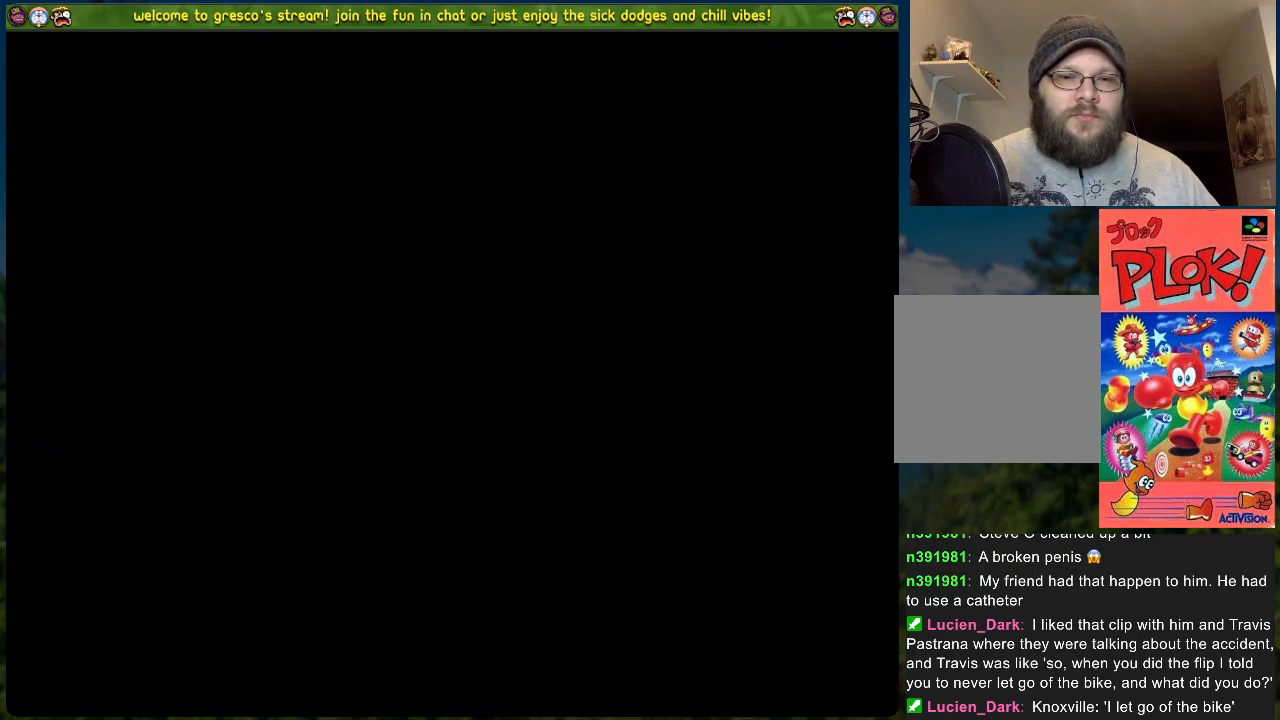
{"buttons": [], "left_stick": "center", "events": []}
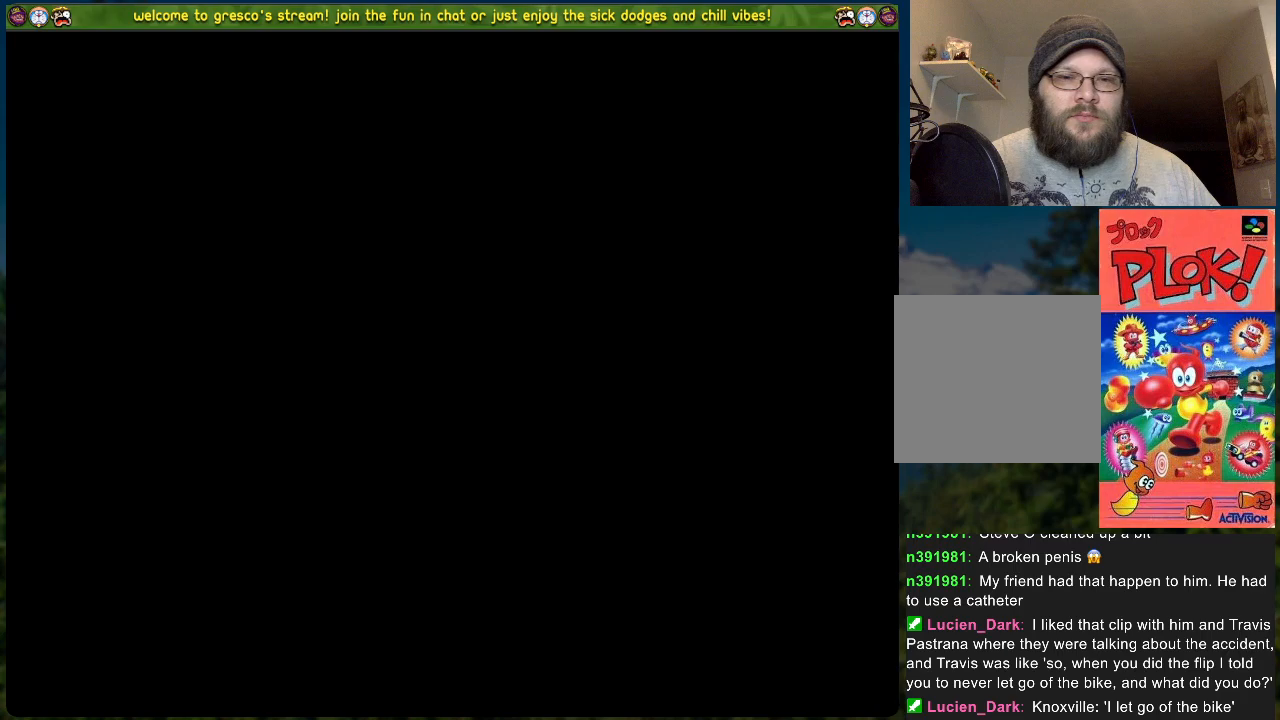
{"buttons": [], "left_stick": "center", "events": []}
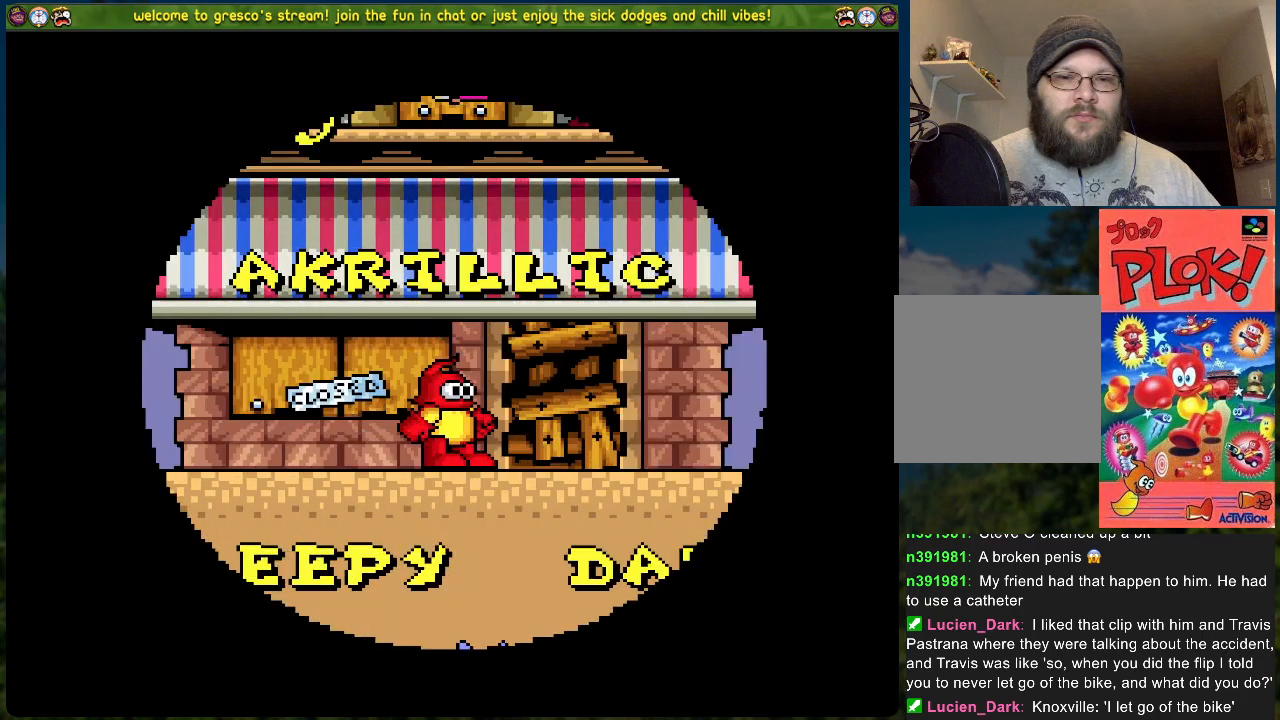
{"buttons": [], "left_stick": "center", "events": []}
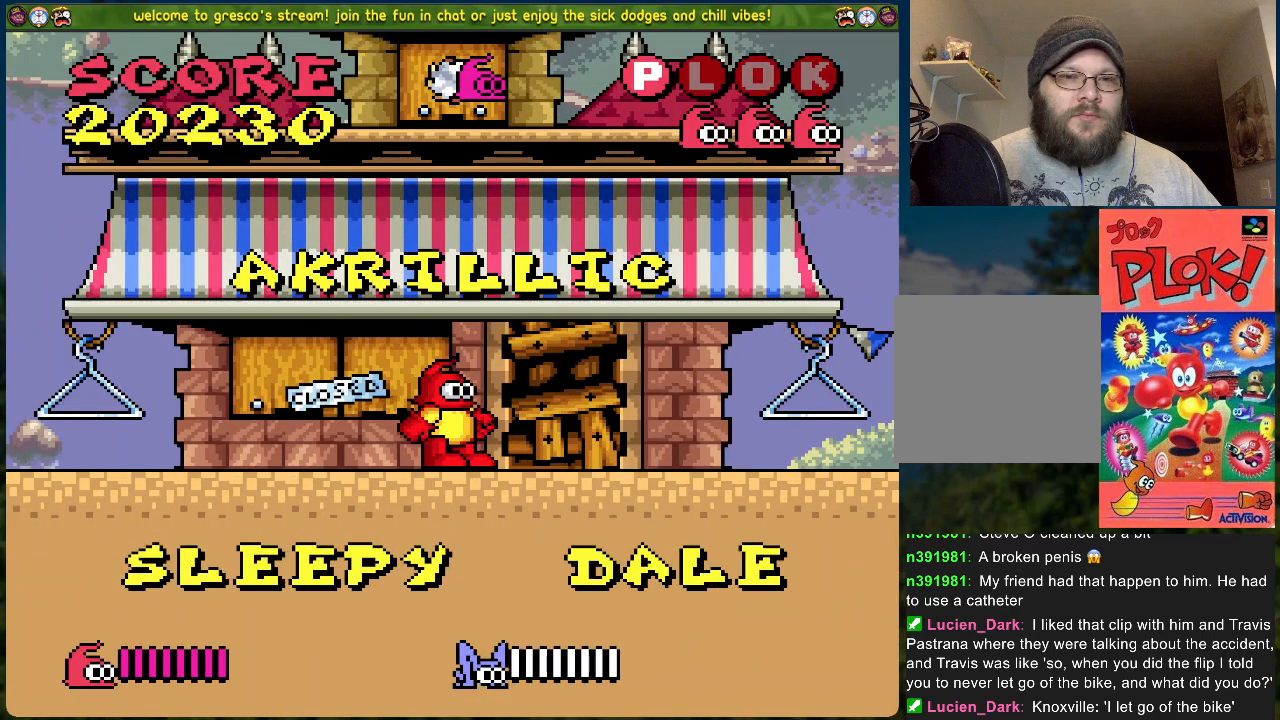
{"buttons": ["A", "DPAD_LEFT"], "left_stick": "center", "events": [[251, "DPAD_LEFT", "down"], [468, "A", "down"]]}